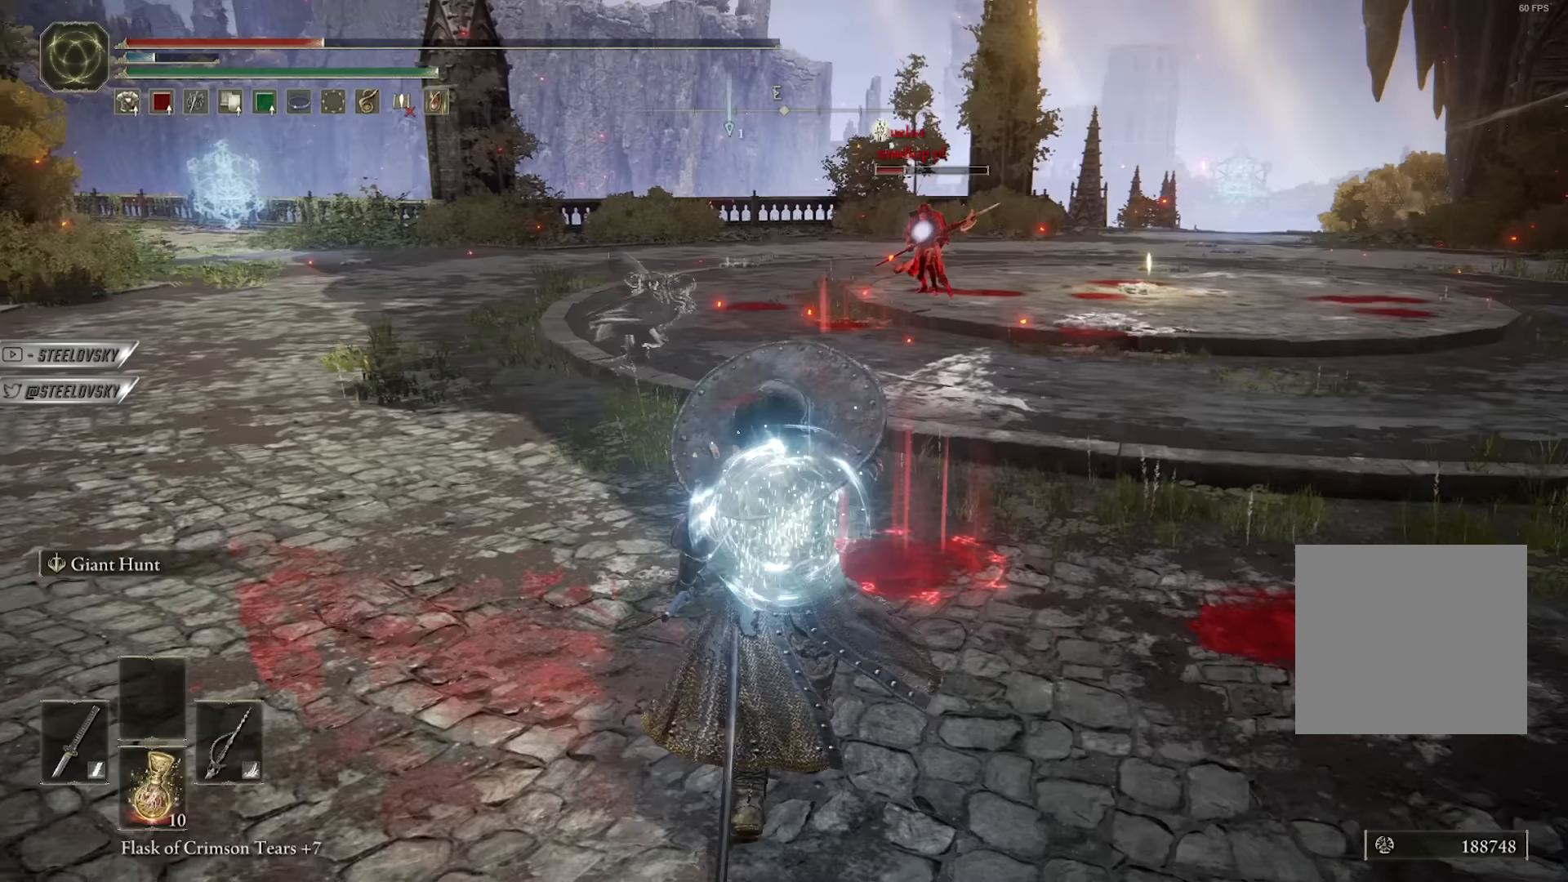
Gameplay with a controller (Xbox layout); each line is a JSON object with the inputs held at the frame after it (dt_ms = milliseconds from this image to that frame). "events" lists button and stick changes between this image and that frame as [ms after this image, input, new state], when the widget could be followed in between. Not read: START.
{"dt_ms": 233, "buttons": ["B"], "left_stick": "up", "right_stick": "center", "events": [[100, "B", "down"]]}
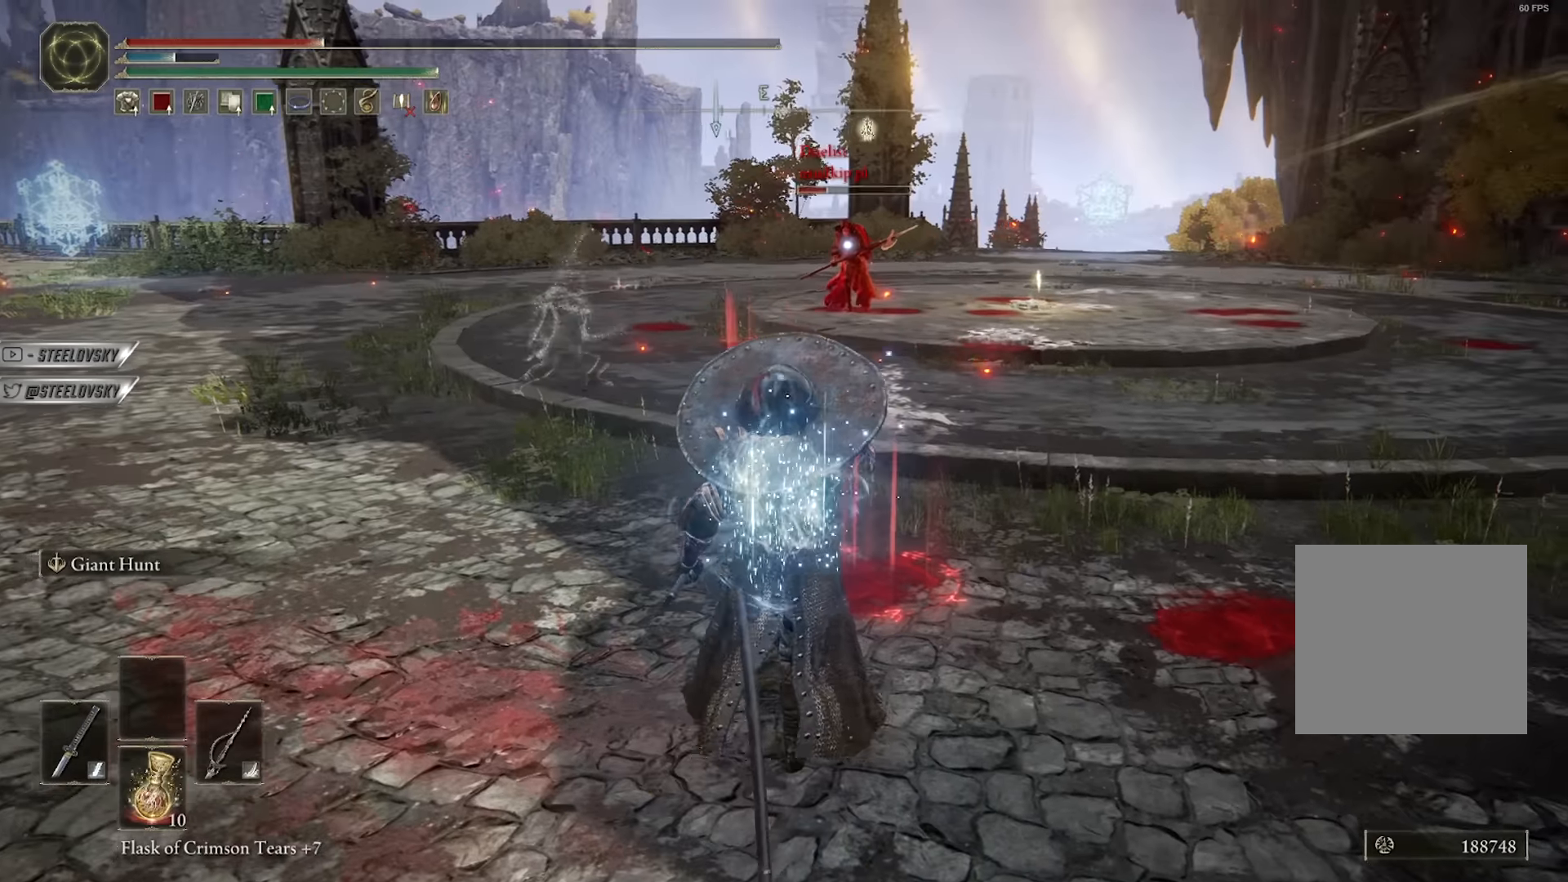
{"dt_ms": 500, "buttons": ["B"], "left_stick": "up-right", "right_stick": "center", "events": [[50, "left_stick", "up-right"]]}
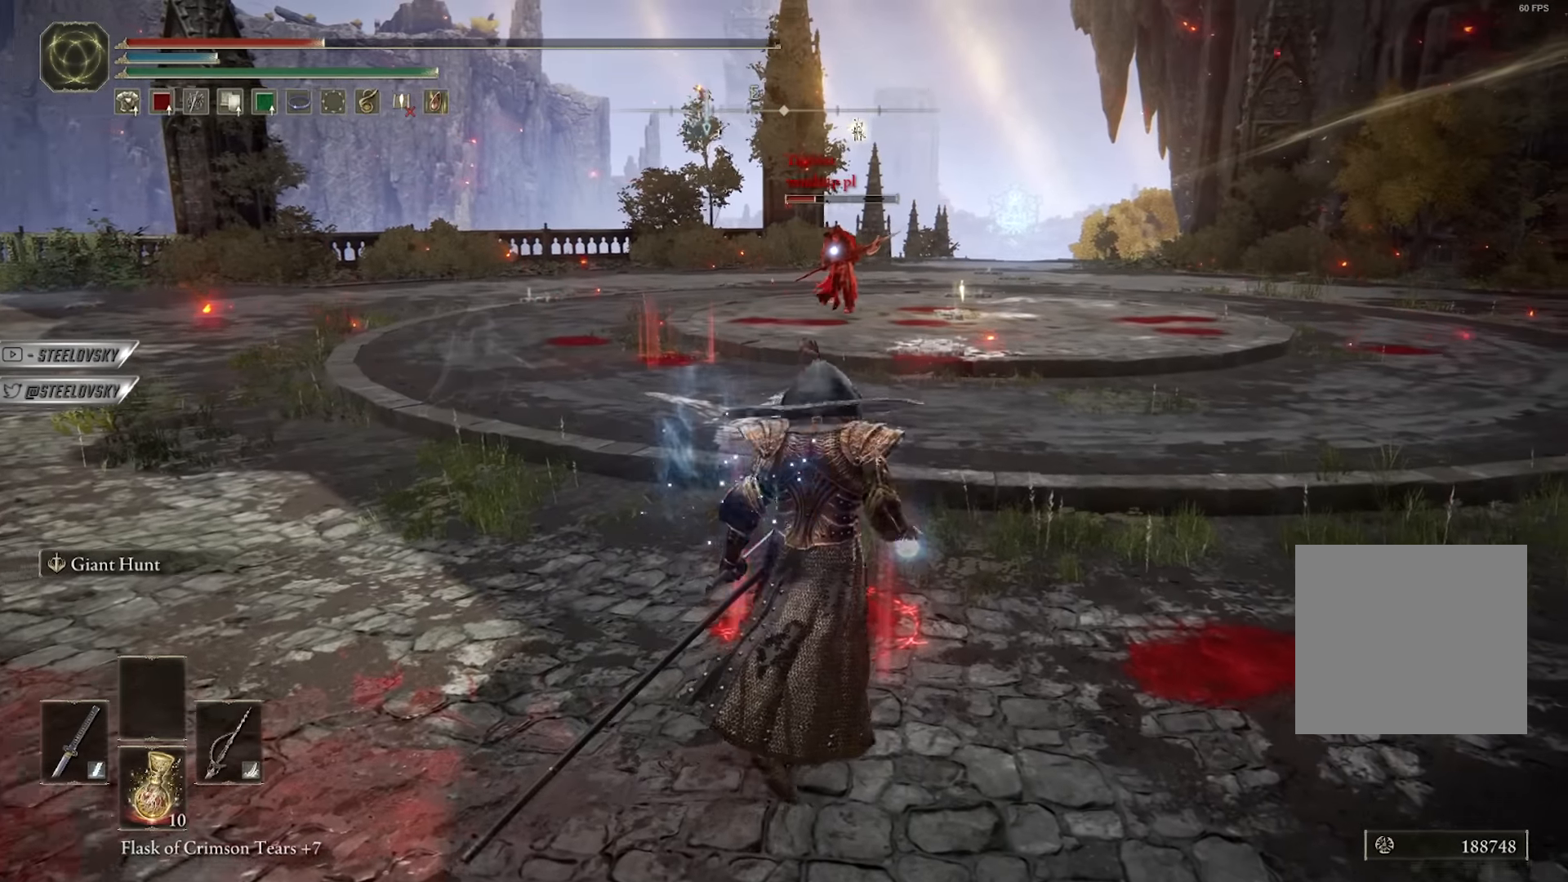
{"dt_ms": 500, "buttons": ["B"], "left_stick": "up", "right_stick": "center", "events": [[250, "left_stick", "up"]]}
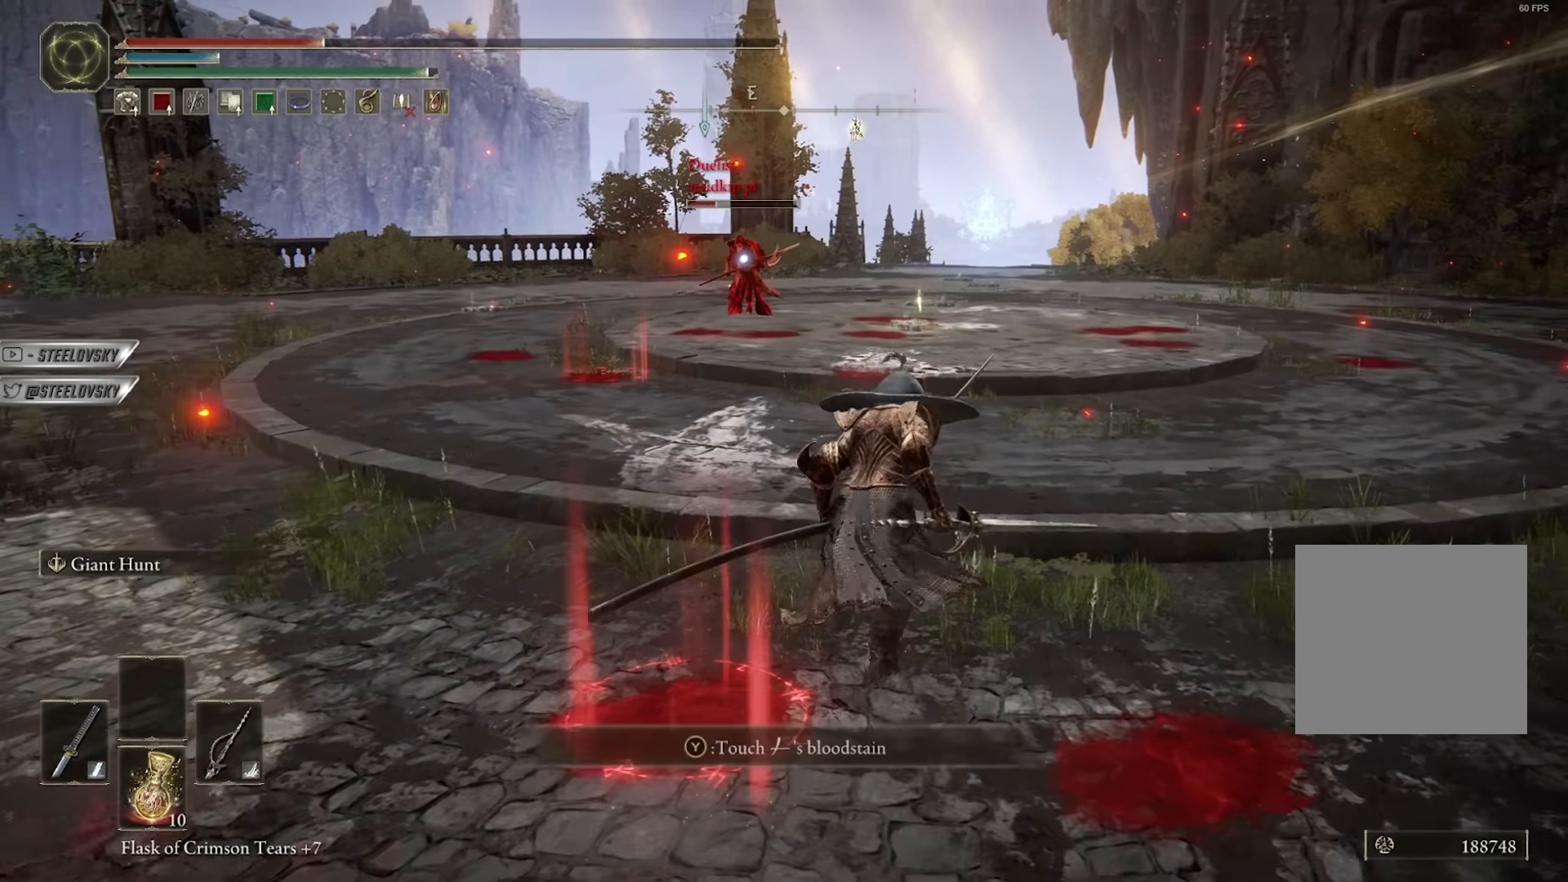
{"dt_ms": 500, "buttons": ["B"], "left_stick": "up-right", "right_stick": "center", "events": [[434, "left_stick", "up-right"]]}
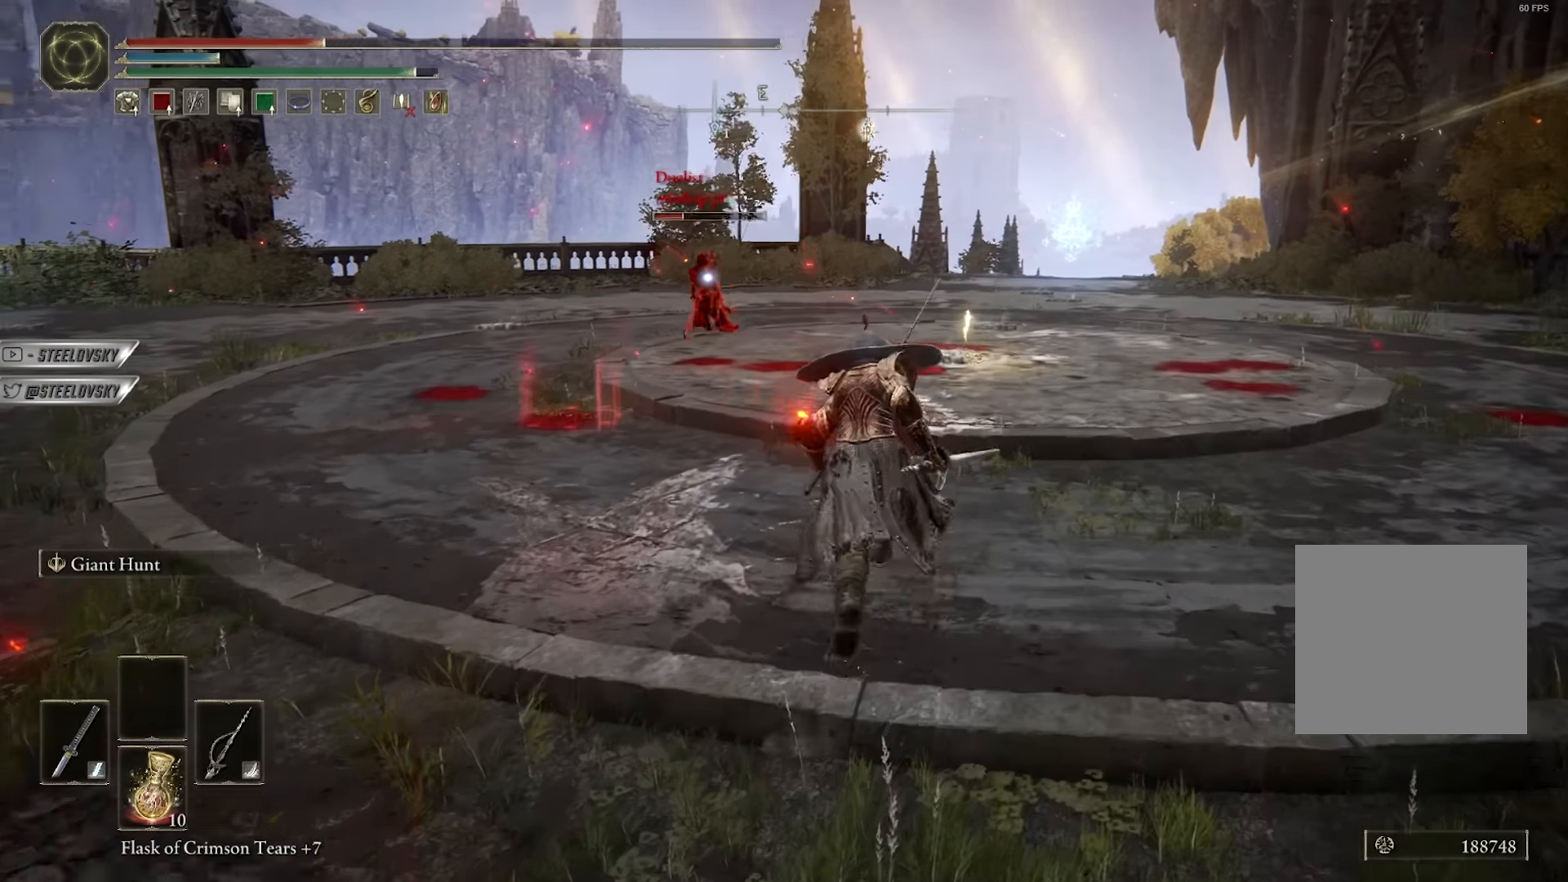
{"dt_ms": 500, "buttons": ["B"], "left_stick": "up", "right_stick": "center", "events": [[134, "left_stick", "up"], [234, "R3", "down"], [350, "R3", "up"]]}
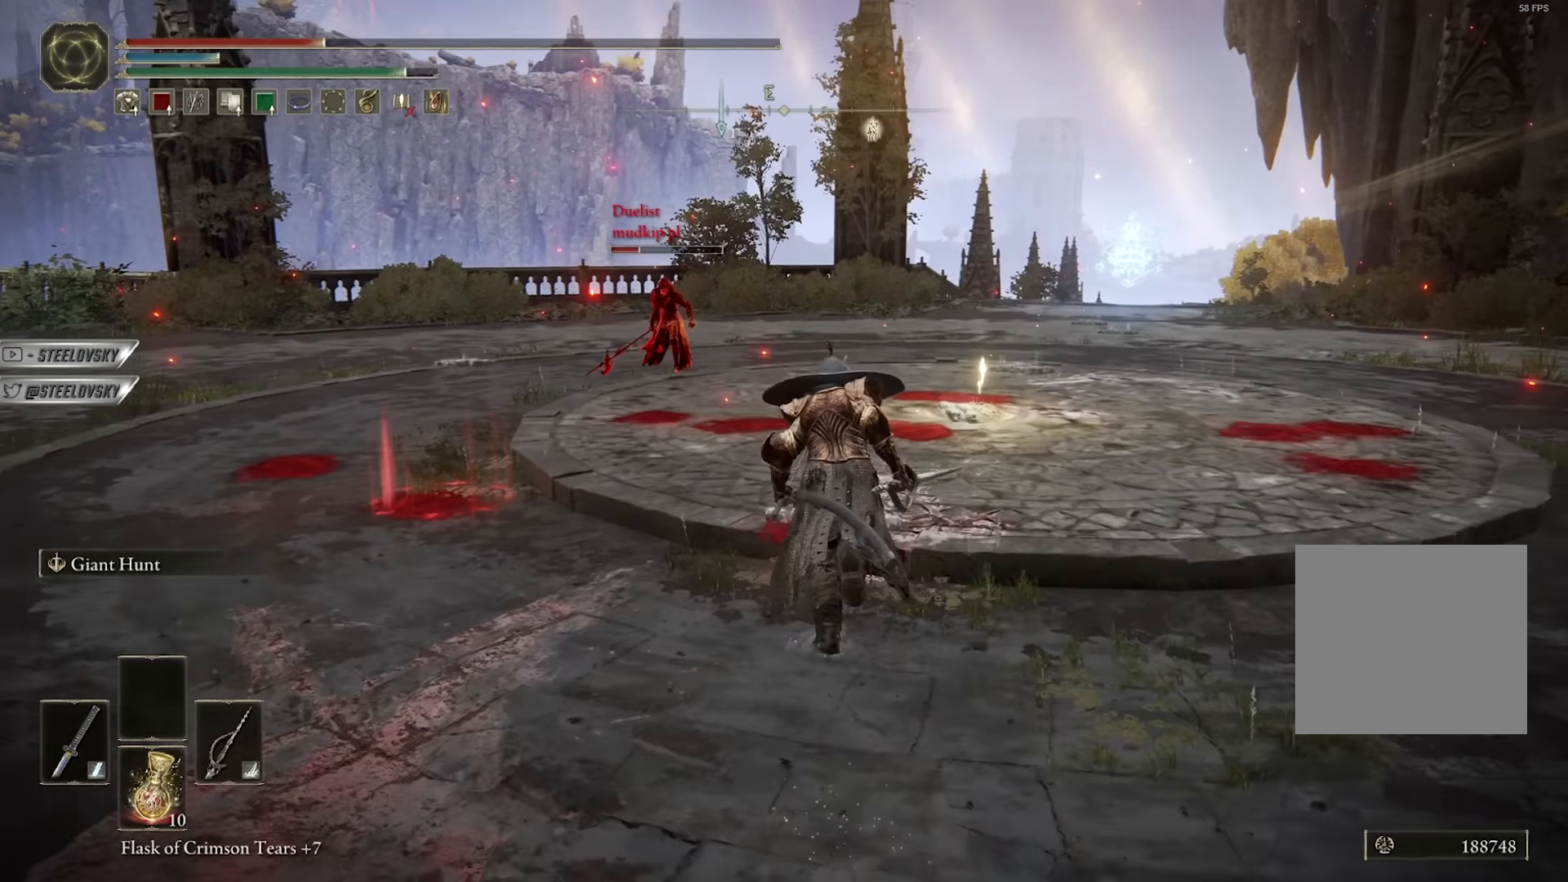
{"dt_ms": 500, "buttons": ["B"], "left_stick": "up-right", "right_stick": "center", "events": [[34, "R3", "down"], [117, "R3", "up"], [384, "left_stick", "up-right"]]}
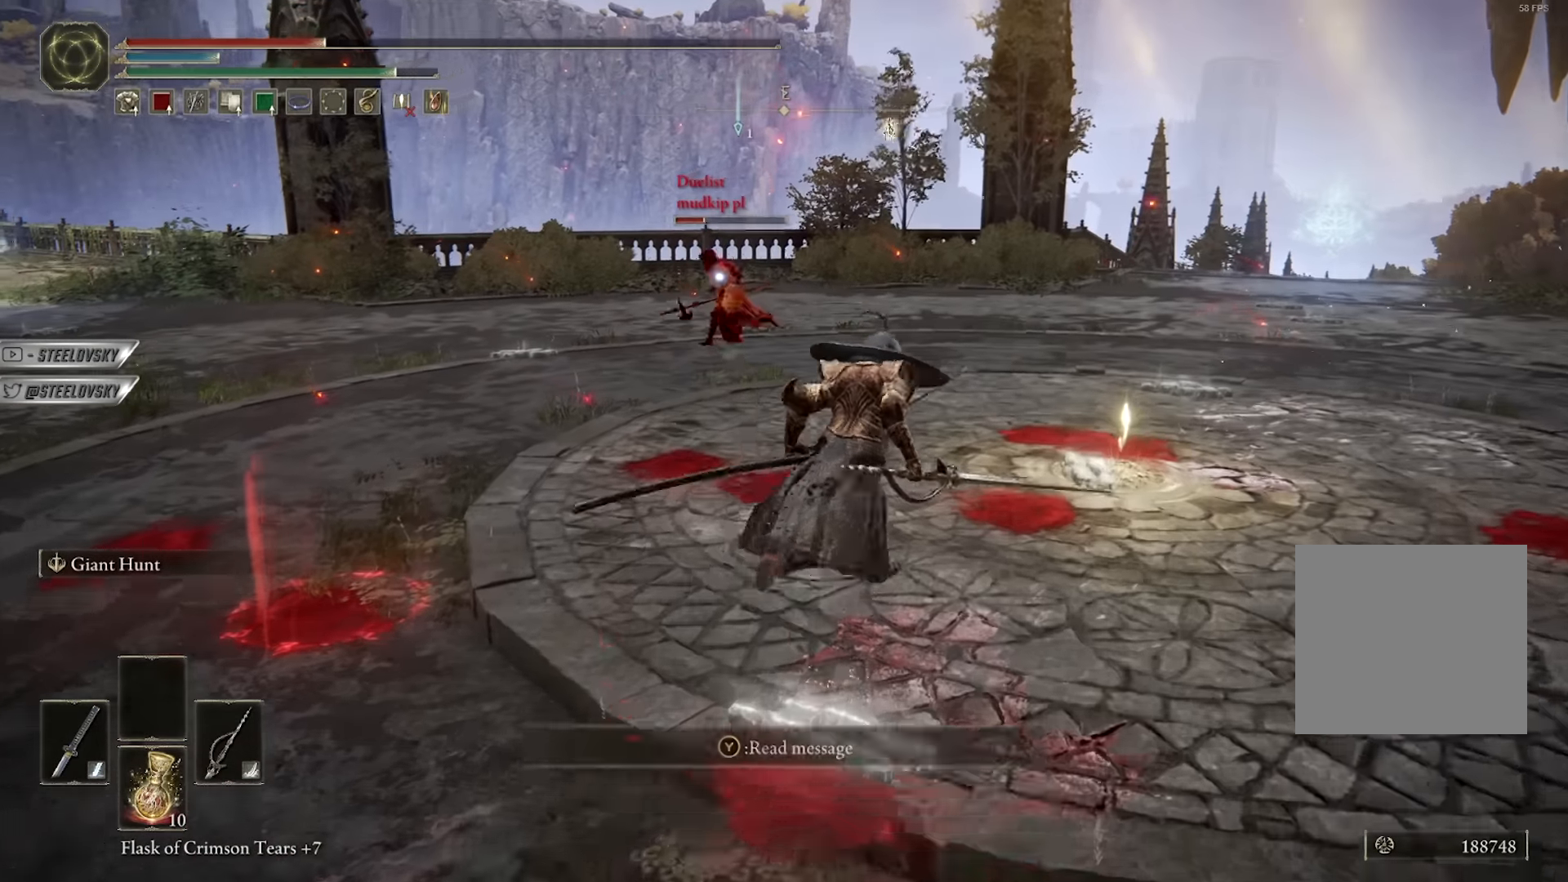
{"dt_ms": 500, "buttons": ["B"], "left_stick": "up-right", "right_stick": "center", "events": []}
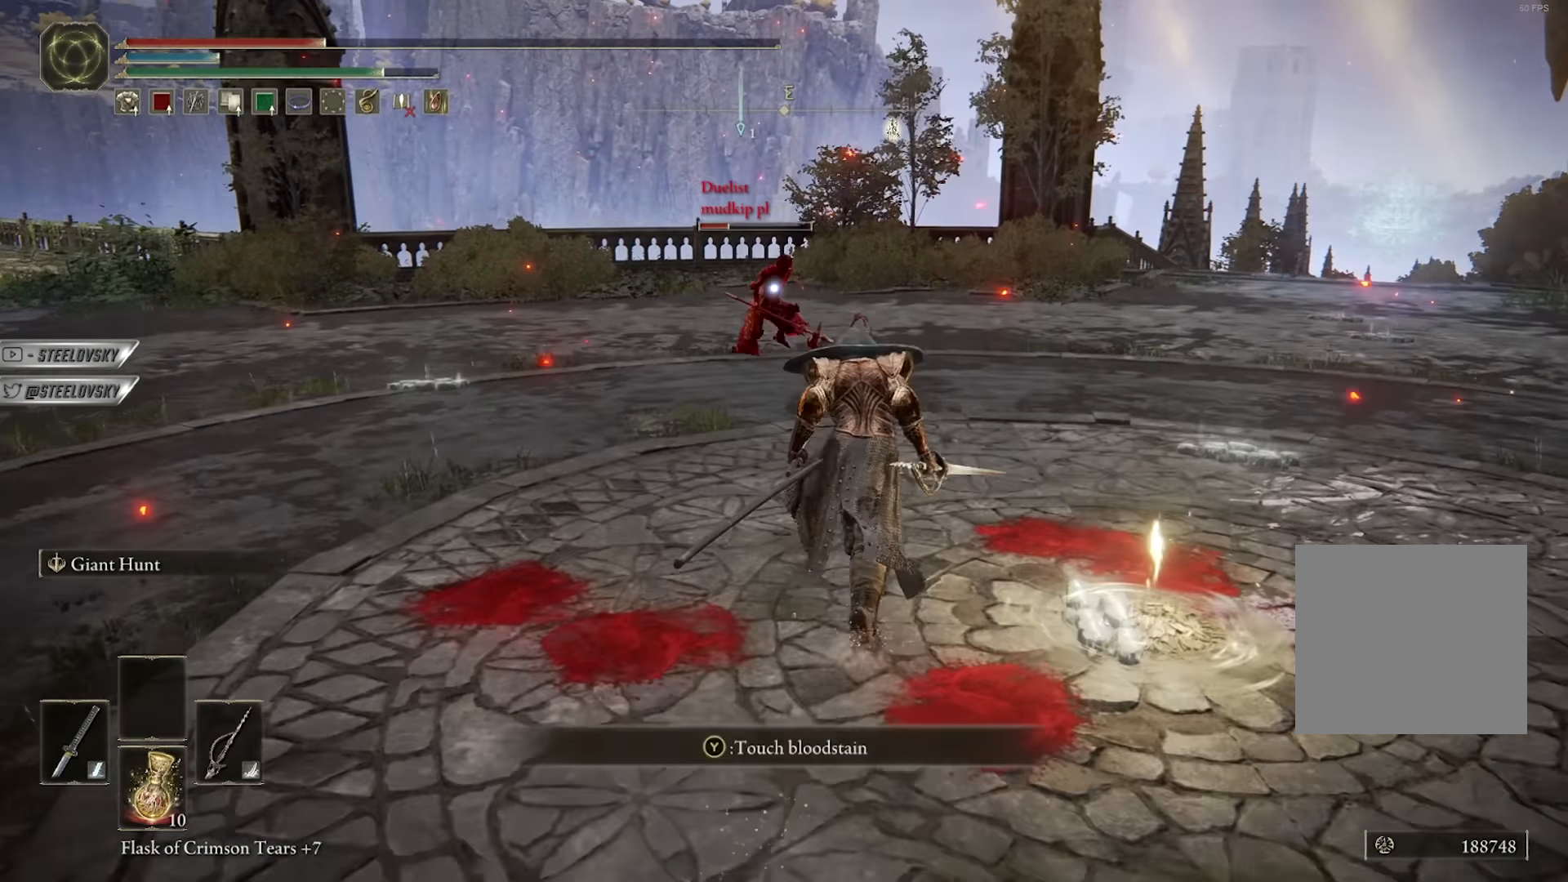
{"dt_ms": 500, "buttons": ["B"], "left_stick": "down-right", "right_stick": "center", "events": [[317, "left_stick", "down-right"]]}
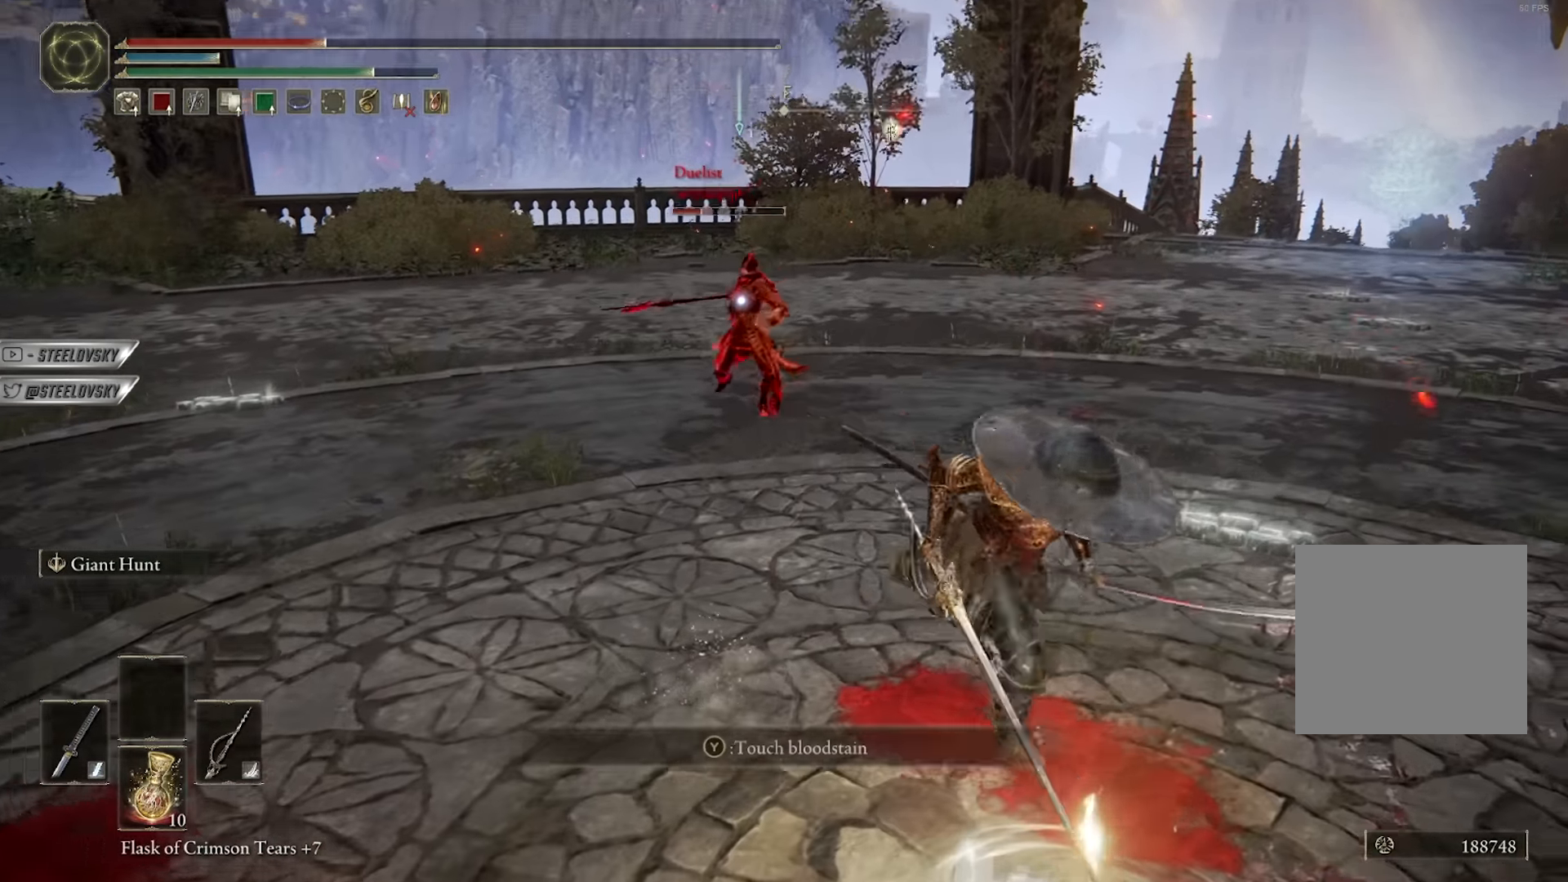
{"dt_ms": 500, "buttons": ["B"], "left_stick": "right", "right_stick": "center", "events": [[117, "left_stick", "up-right"], [167, "left_stick", "up"], [467, "left_stick", "right"]]}
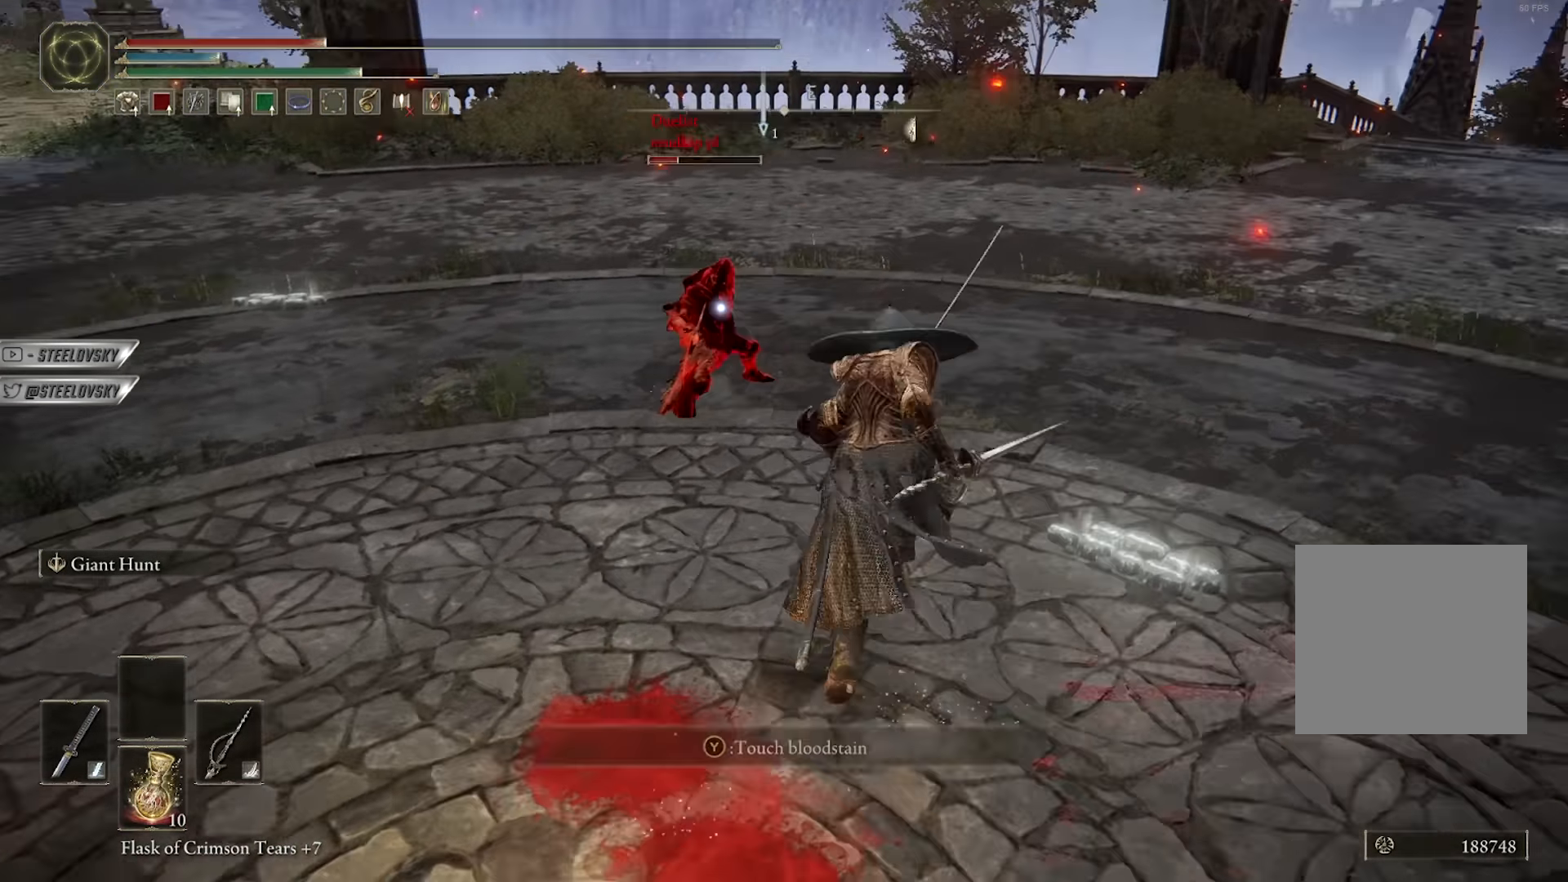
{"dt_ms": 500, "buttons": [], "left_stick": "up", "right_stick": "center", "events": [[134, "left_stick", "up"], [200, "R2", "down"], [284, "B", "up"], [300, "R2", "up"]]}
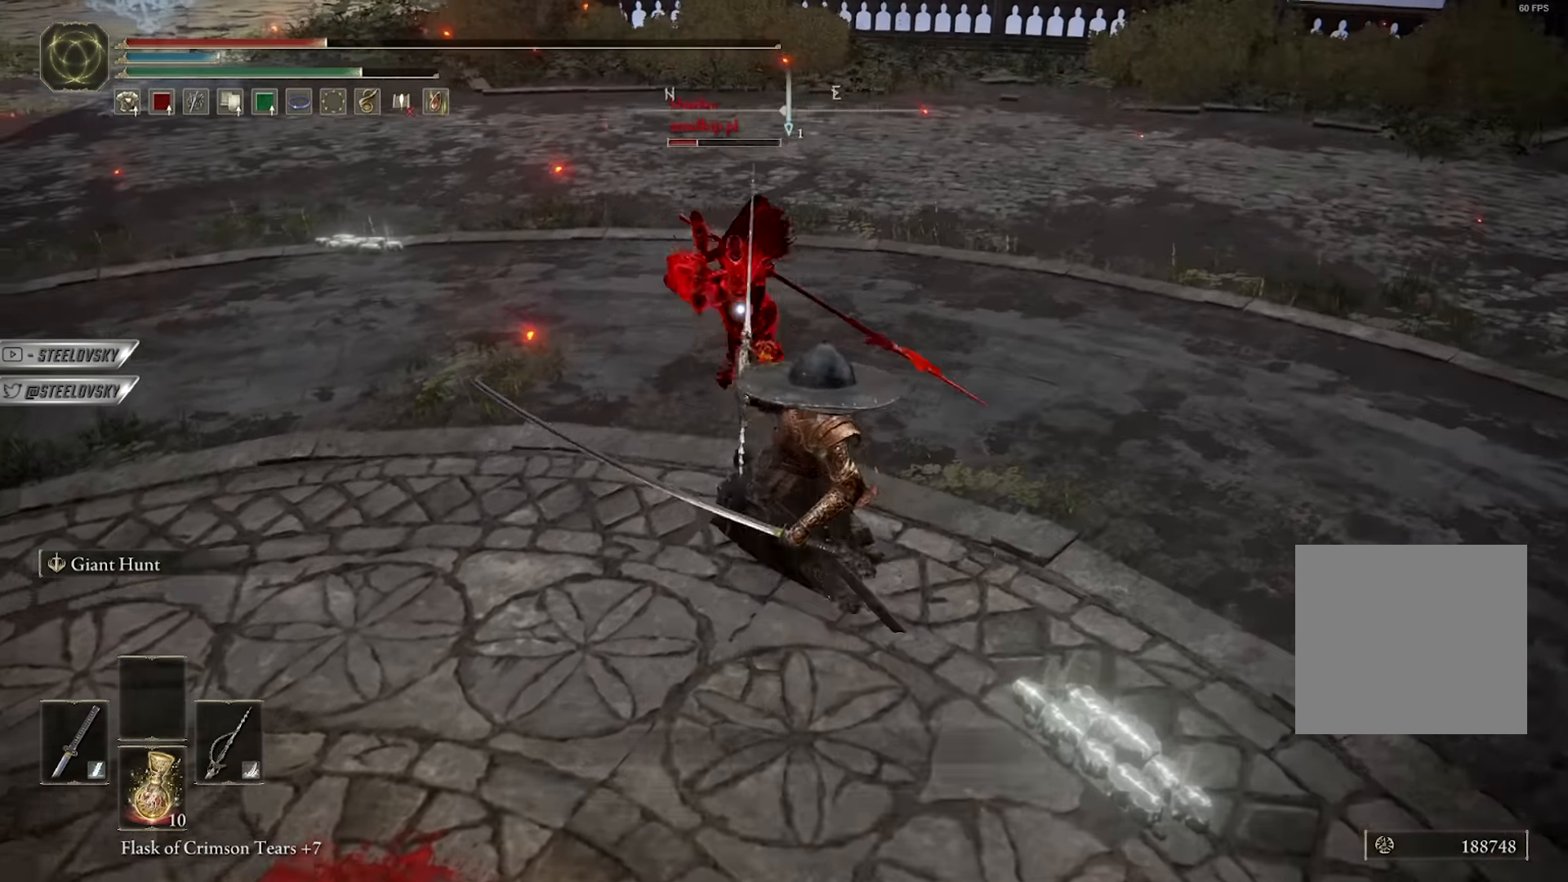
{"dt_ms": 500, "buttons": [], "left_stick": "center", "right_stick": "center", "events": [[134, "left_stick", "center"], [350, "R3", "down"], [450, "R3", "up"]]}
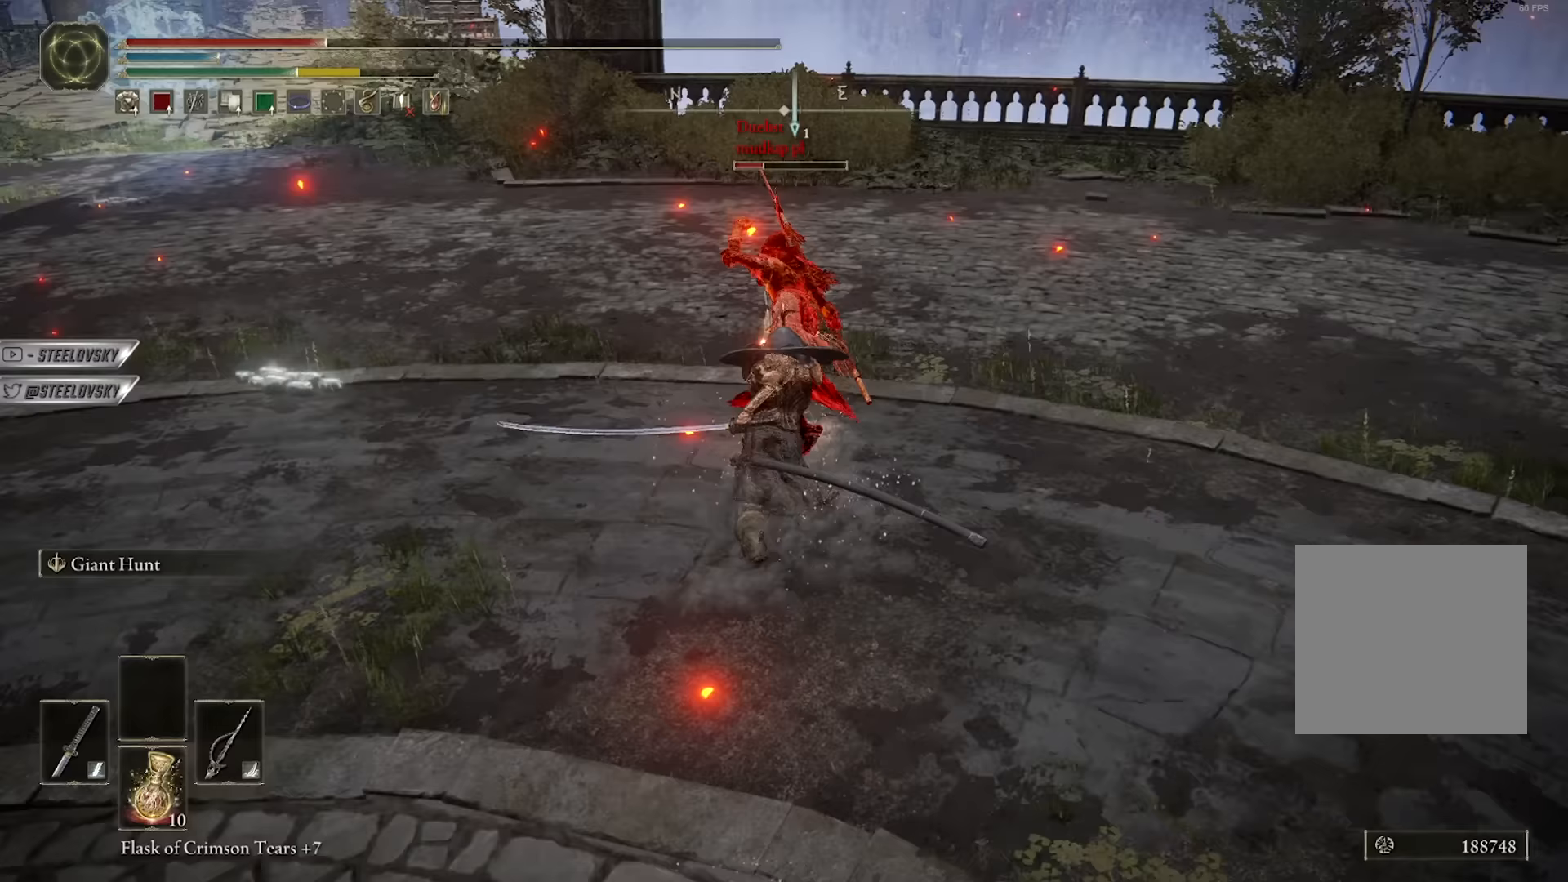
{"dt_ms": 500, "buttons": [], "left_stick": "down", "right_stick": "center", "events": [[50, "B", "down"], [133, "B", "up"], [233, "left_stick", "down"]]}
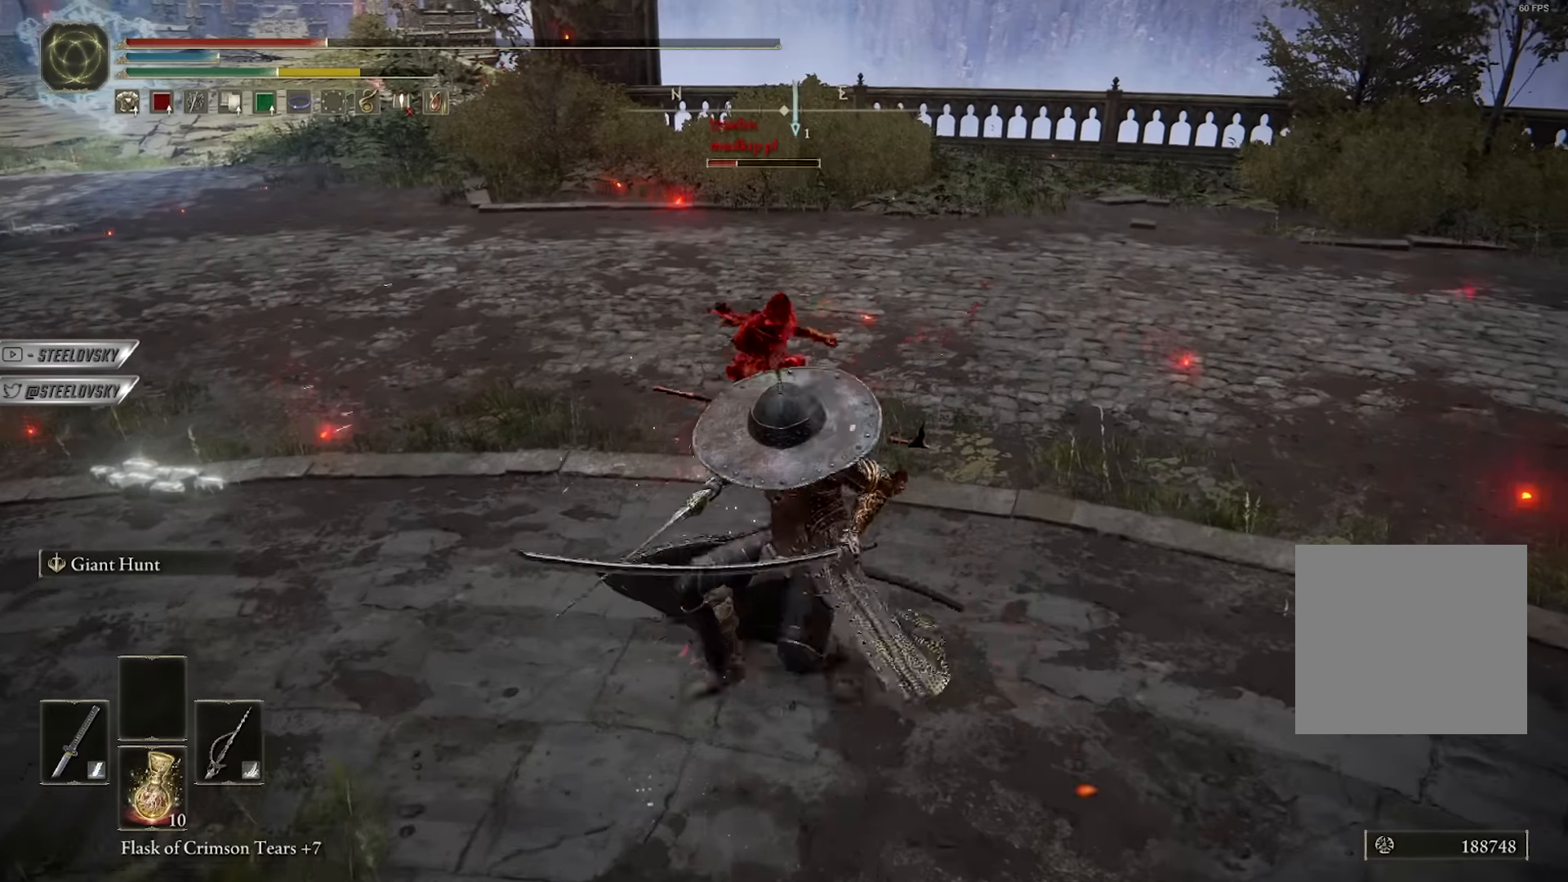
{"dt_ms": 500, "buttons": ["R3"], "left_stick": "up", "right_stick": "up-left", "events": [[33, "left_stick", "up"], [83, "R1", "down"], [83, "R2", "down"], [167, "R1", "up"], [167, "R2", "up"], [400, "R3", "down"], [500, "right_stick", "up-left"]]}
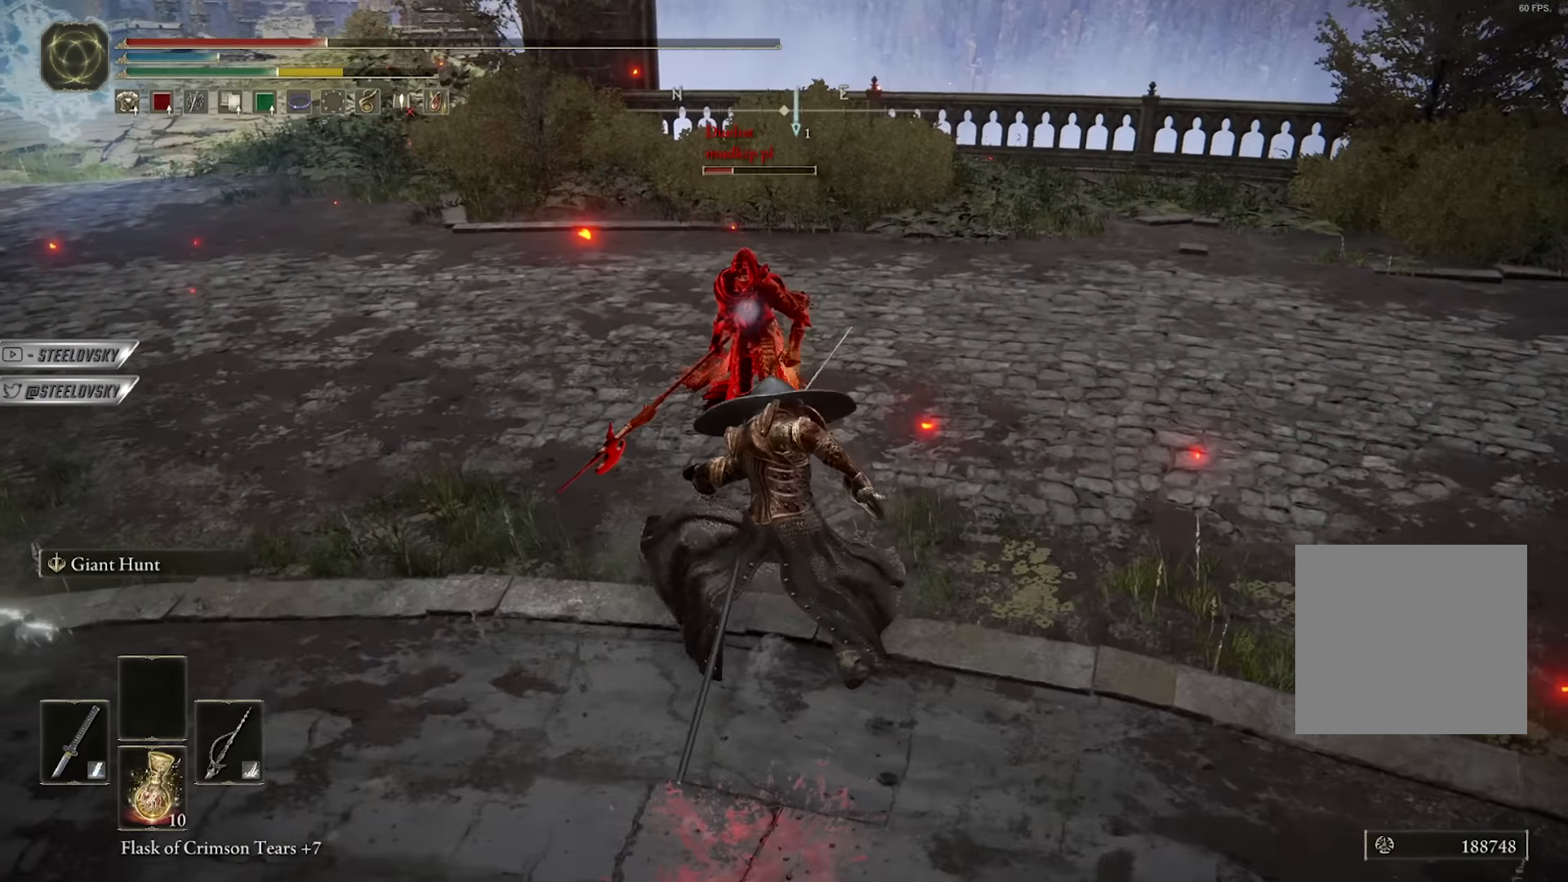
{"dt_ms": 500, "buttons": ["B"], "left_stick": "down-right", "right_stick": "center", "events": [[17, "R3", "up"], [67, "right_stick", "center"], [233, "B", "down"], [250, "left_stick", "up-right"], [483, "left_stick", "down-right"]]}
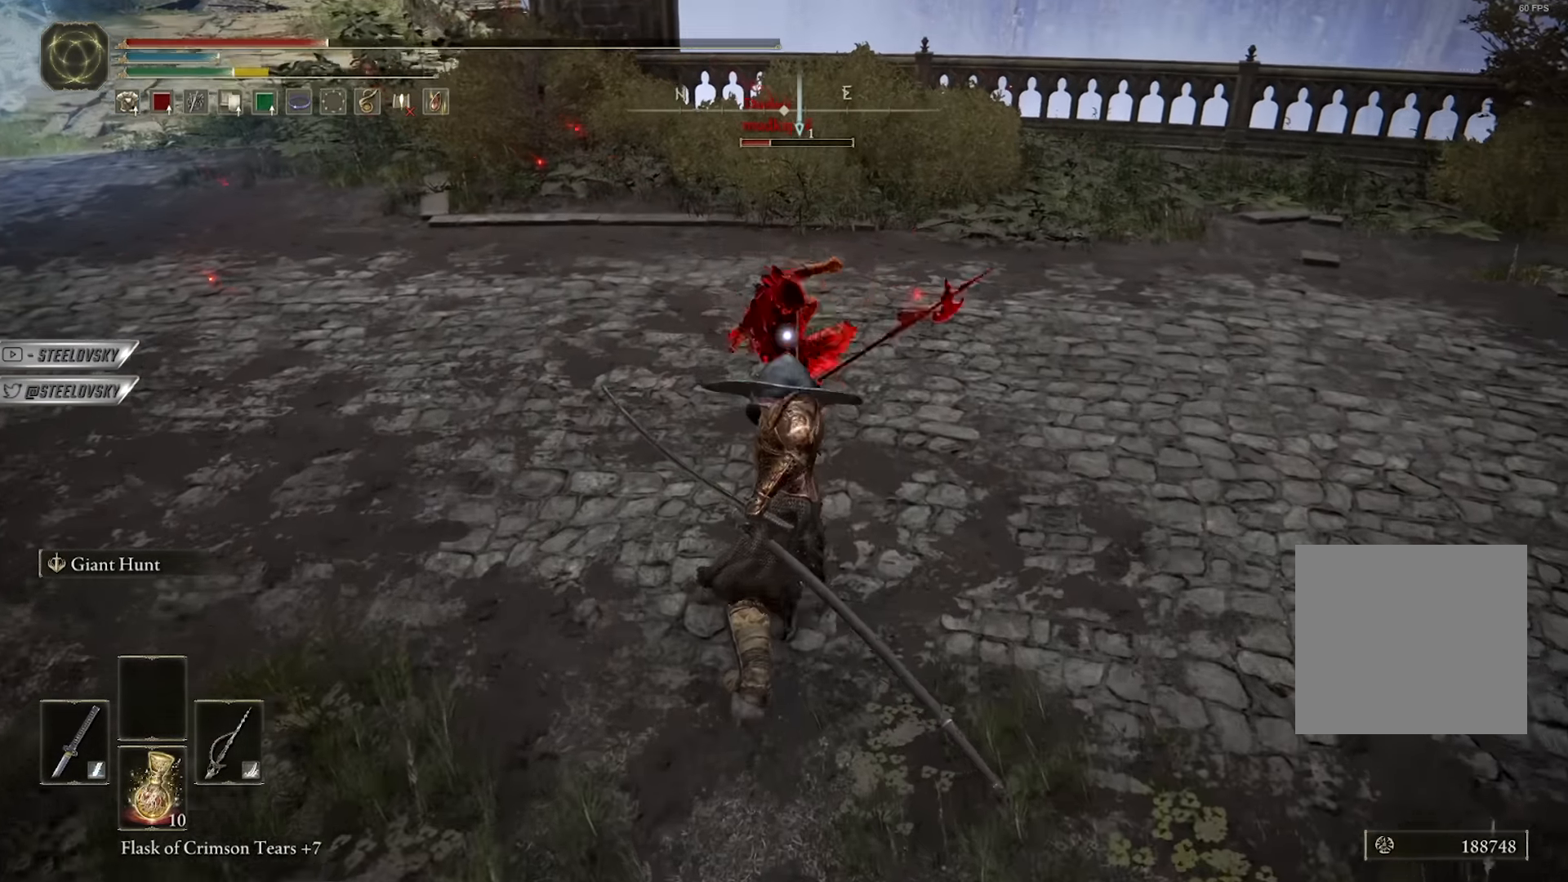
{"dt_ms": 500, "buttons": ["B"], "left_stick": "down-right", "right_stick": "center", "events": []}
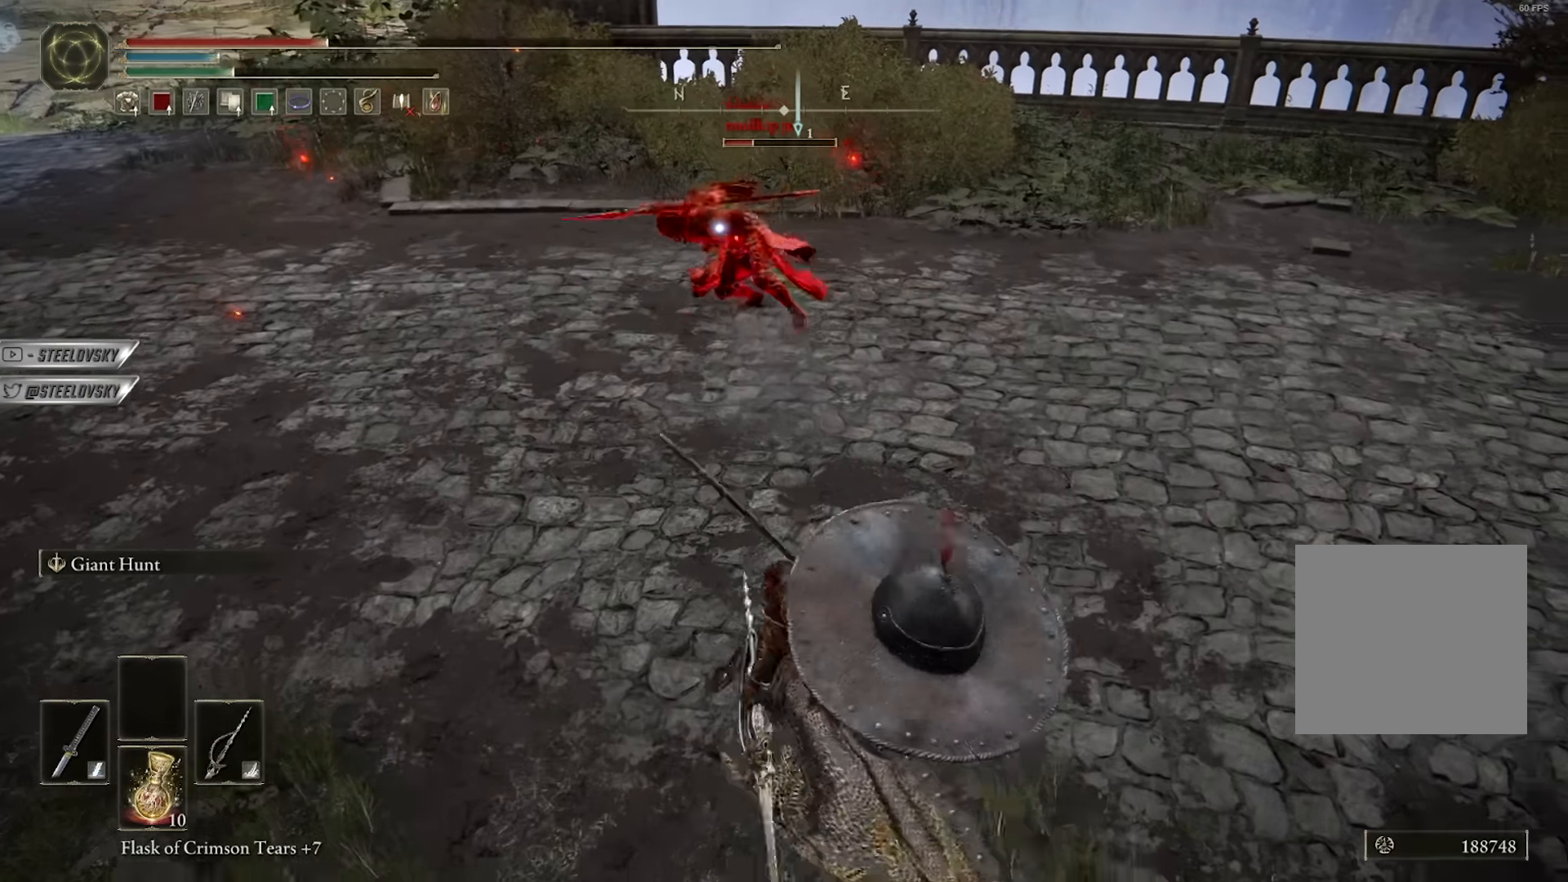
{"dt_ms": 500, "buttons": [], "left_stick": "up", "right_stick": "center", "events": [[83, "left_stick", "up-right"], [100, "R2", "down"], [200, "B", "up"], [200, "R2", "up"], [283, "left_stick", "up"]]}
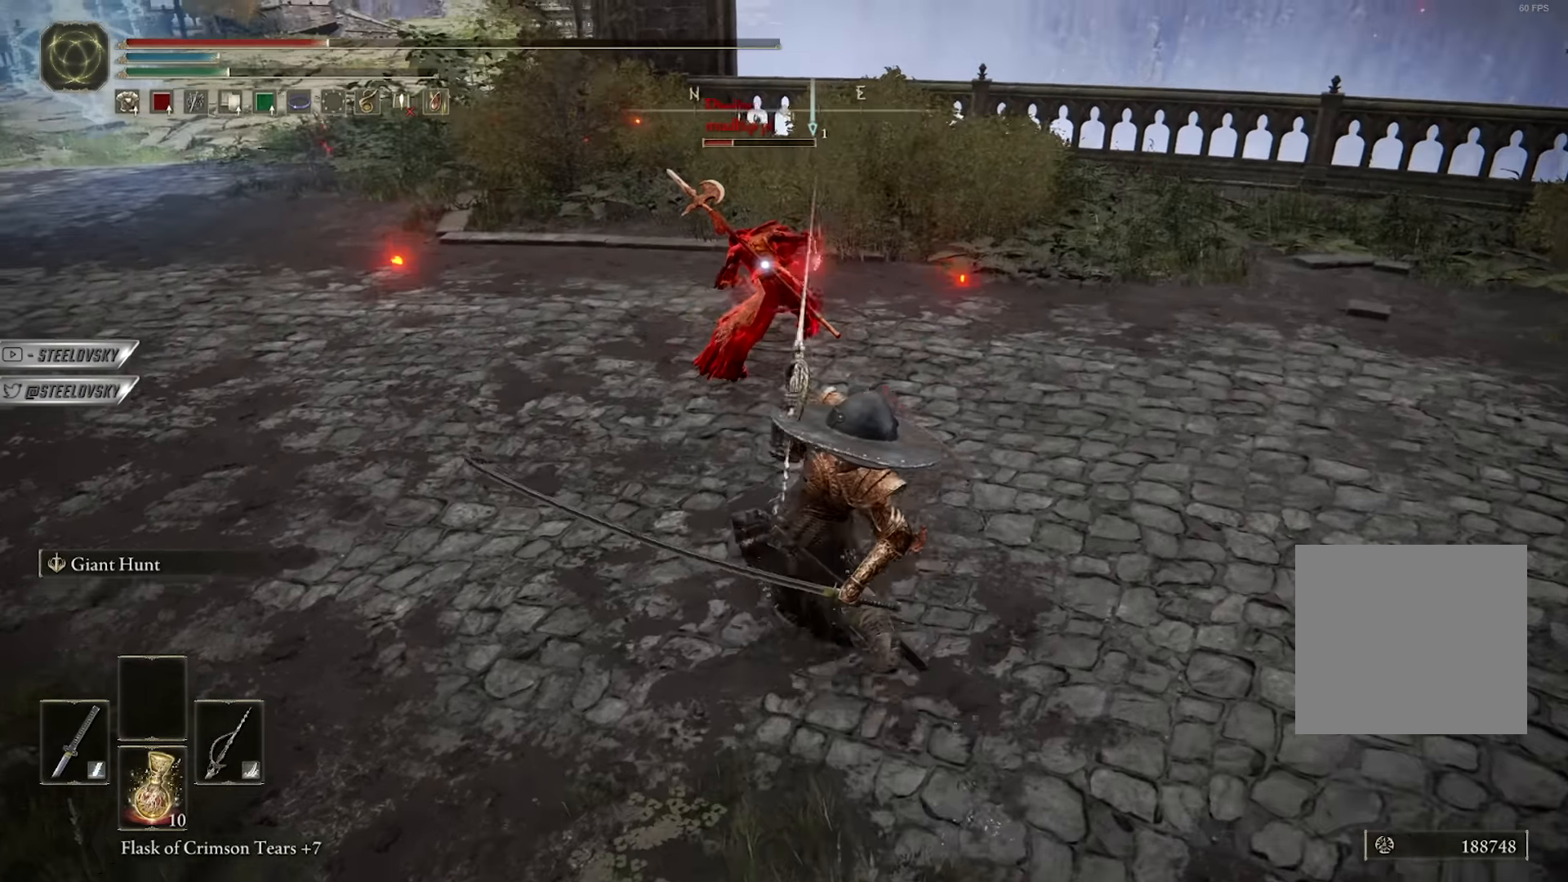
{"dt_ms": 500, "buttons": [], "left_stick": "up-right", "right_stick": "center", "events": [[150, "left_stick", "center"], [400, "left_stick", "up-right"]]}
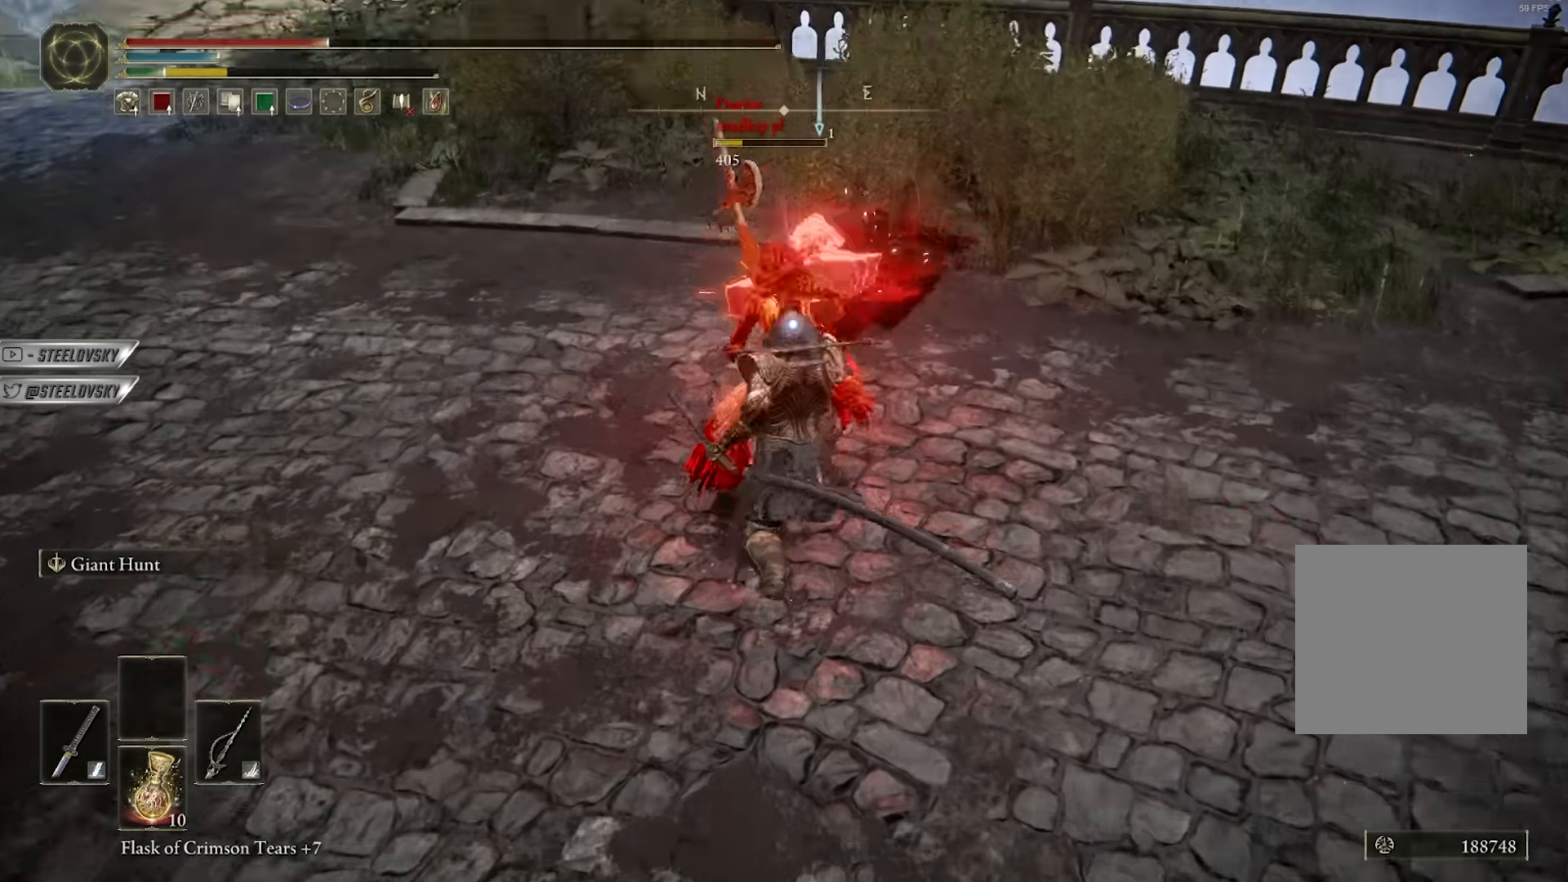
{"dt_ms": 500, "buttons": ["B"], "left_stick": "up-right", "right_stick": "center", "events": [[250, "R3", "down"], [300, "R3", "up"], [333, "B", "down"], [417, "B", "up"], [500, "B", "down"]]}
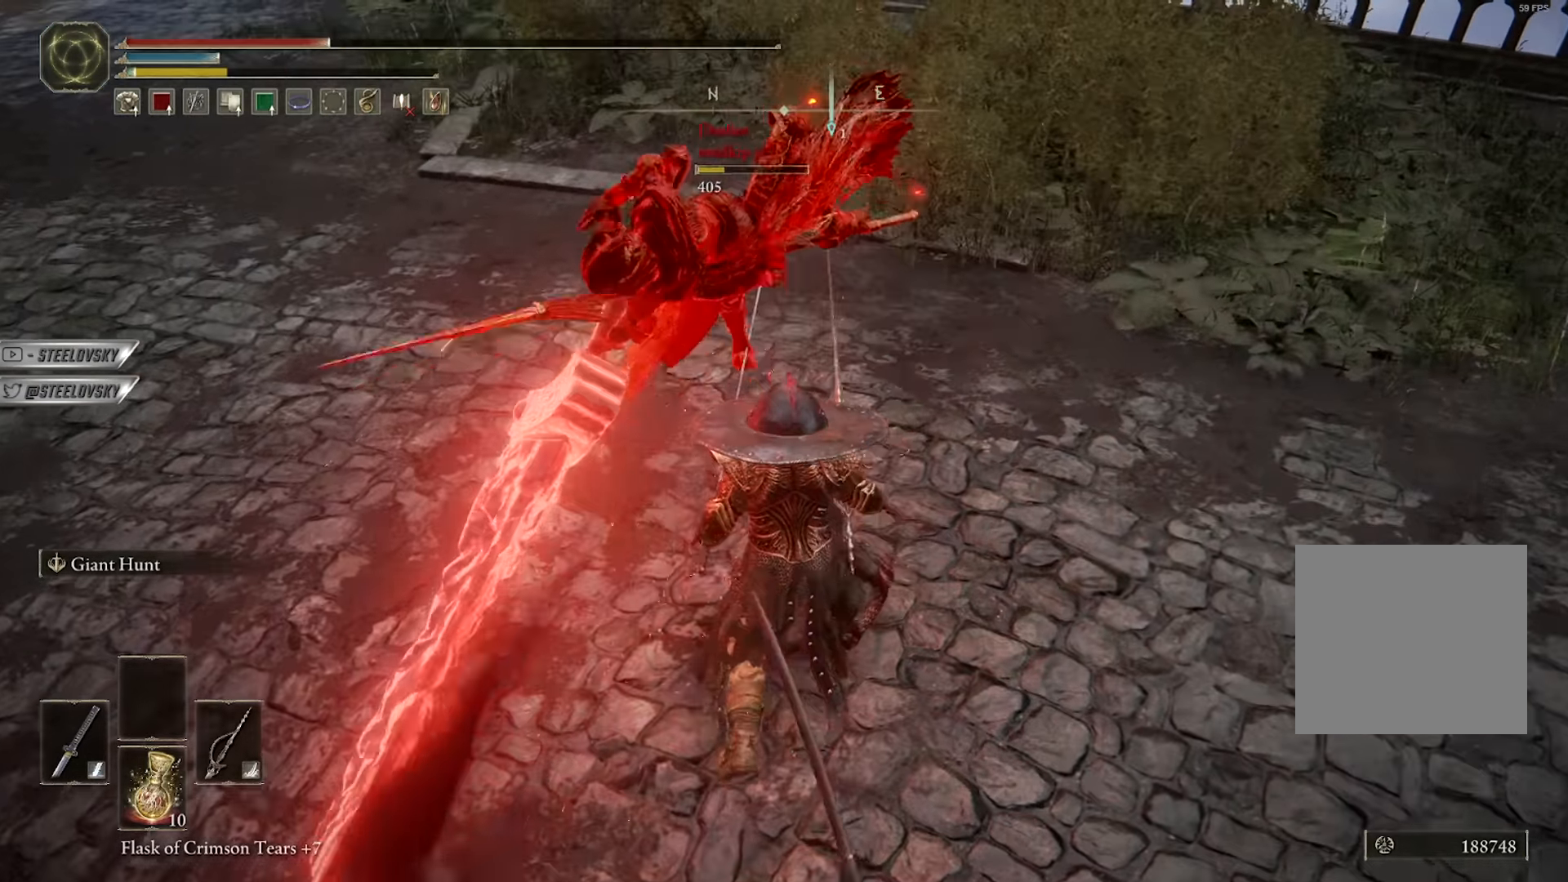
{"dt_ms": 500, "buttons": [], "left_stick": "up-left", "right_stick": "down-left", "events": [[150, "B", "up"], [183, "left_stick", "up"], [233, "B", "down"], [267, "right_stick", "left"], [350, "B", "up"], [417, "right_stick", "center"], [450, "B", "down"], [483, "left_stick", "up-left"], [483, "right_stick", "down-left"], [500, "B", "up"]]}
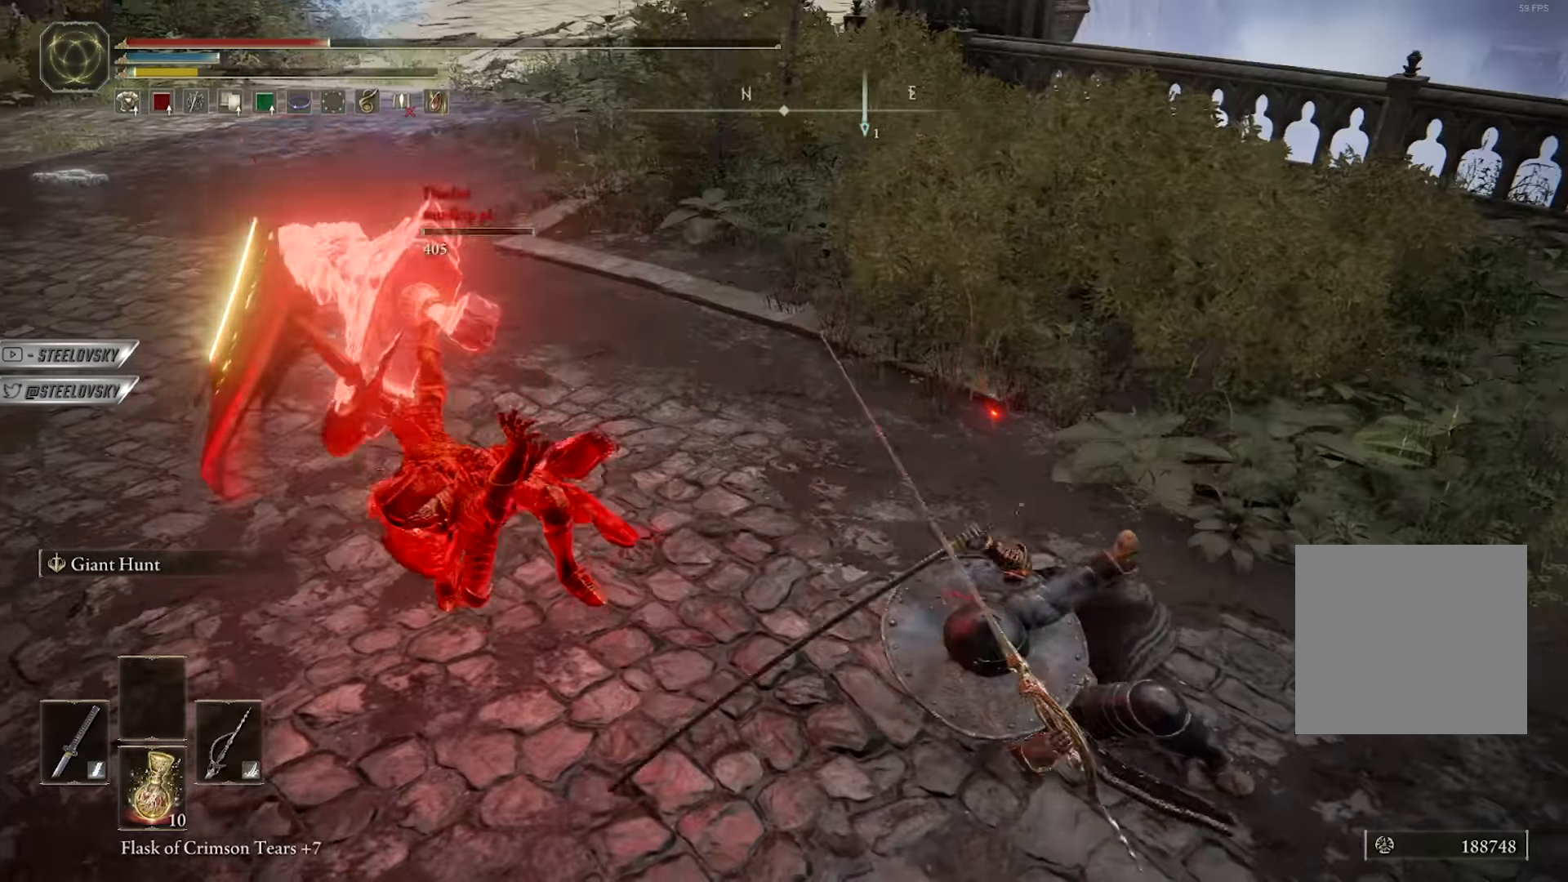
{"dt_ms": 500, "buttons": [], "left_stick": "up-left", "right_stick": "center", "events": [[67, "B", "down"], [150, "B", "up"], [200, "B", "down"], [233, "B", "up"], [267, "right_stick", "left"], [433, "right_stick", "center"]]}
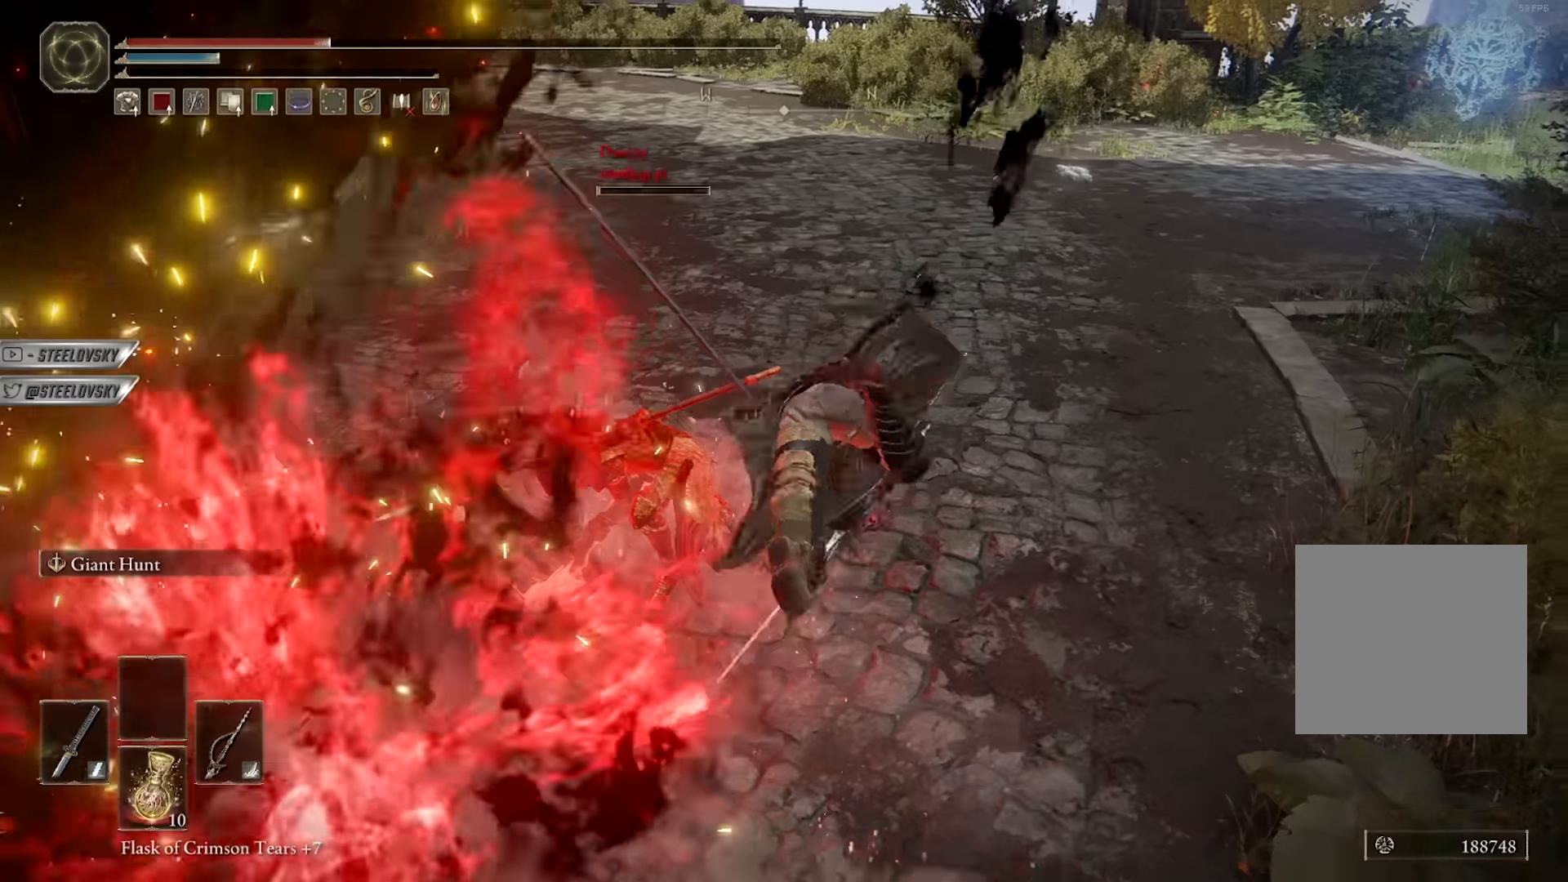
{"dt_ms": 500, "buttons": [], "left_stick": "up-right", "right_stick": "center", "events": [[33, "right_stick", "left"], [200, "left_stick", "up"], [233, "right_stick", "center"], [300, "right_stick", "down-left"], [350, "right_stick", "left"], [466, "left_stick", "up-right"], [483, "right_stick", "center"]]}
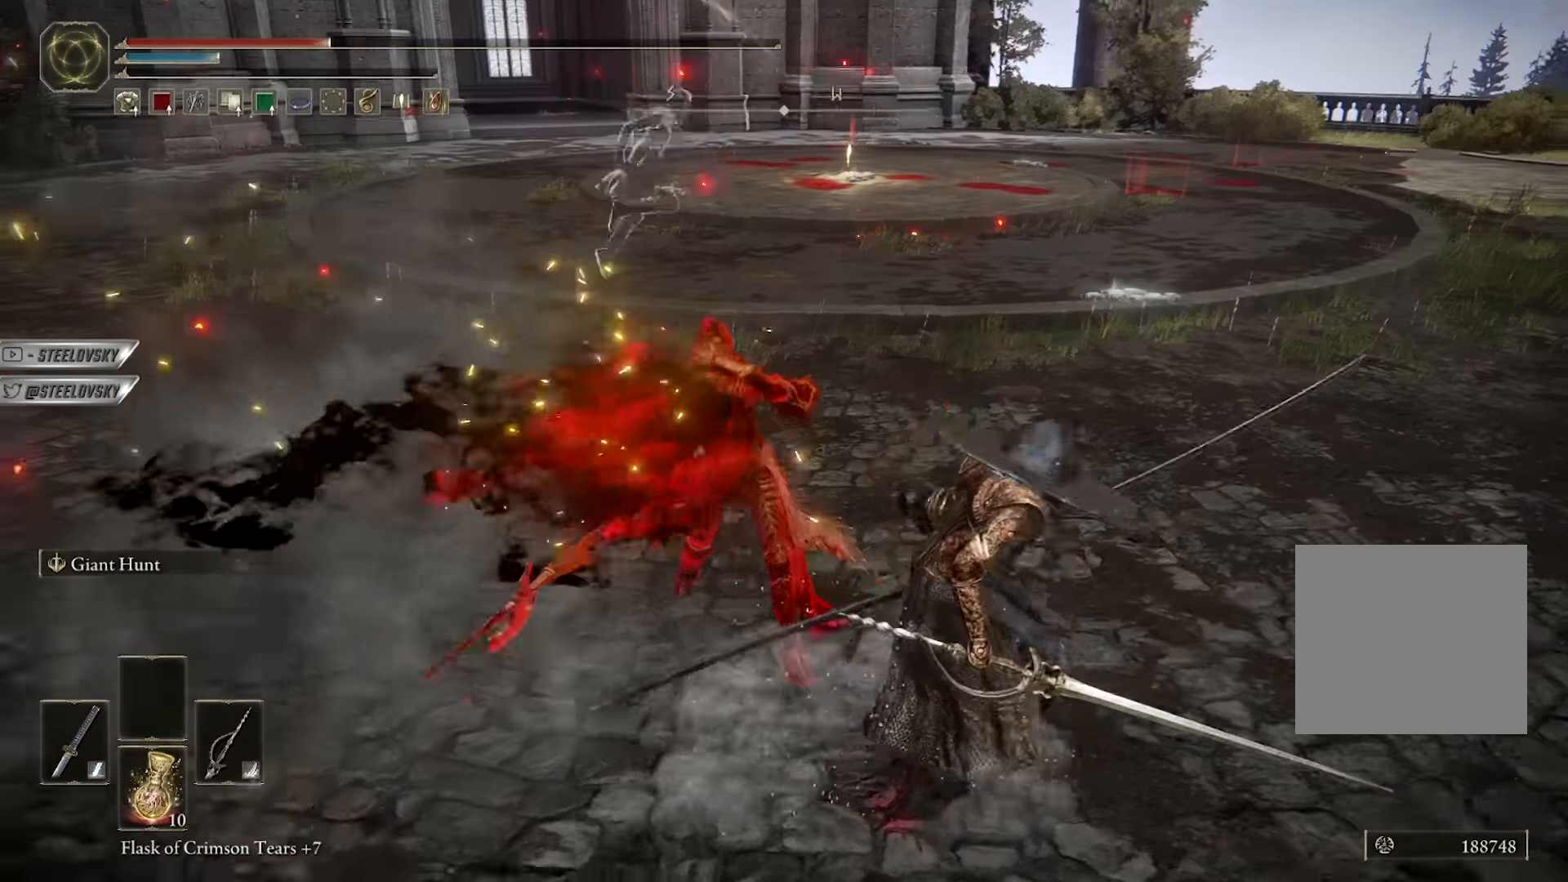
{"dt_ms": 500, "buttons": [], "left_stick": "right", "right_stick": "left", "events": [[333, "right_stick", "left"], [400, "left_stick", "right"]]}
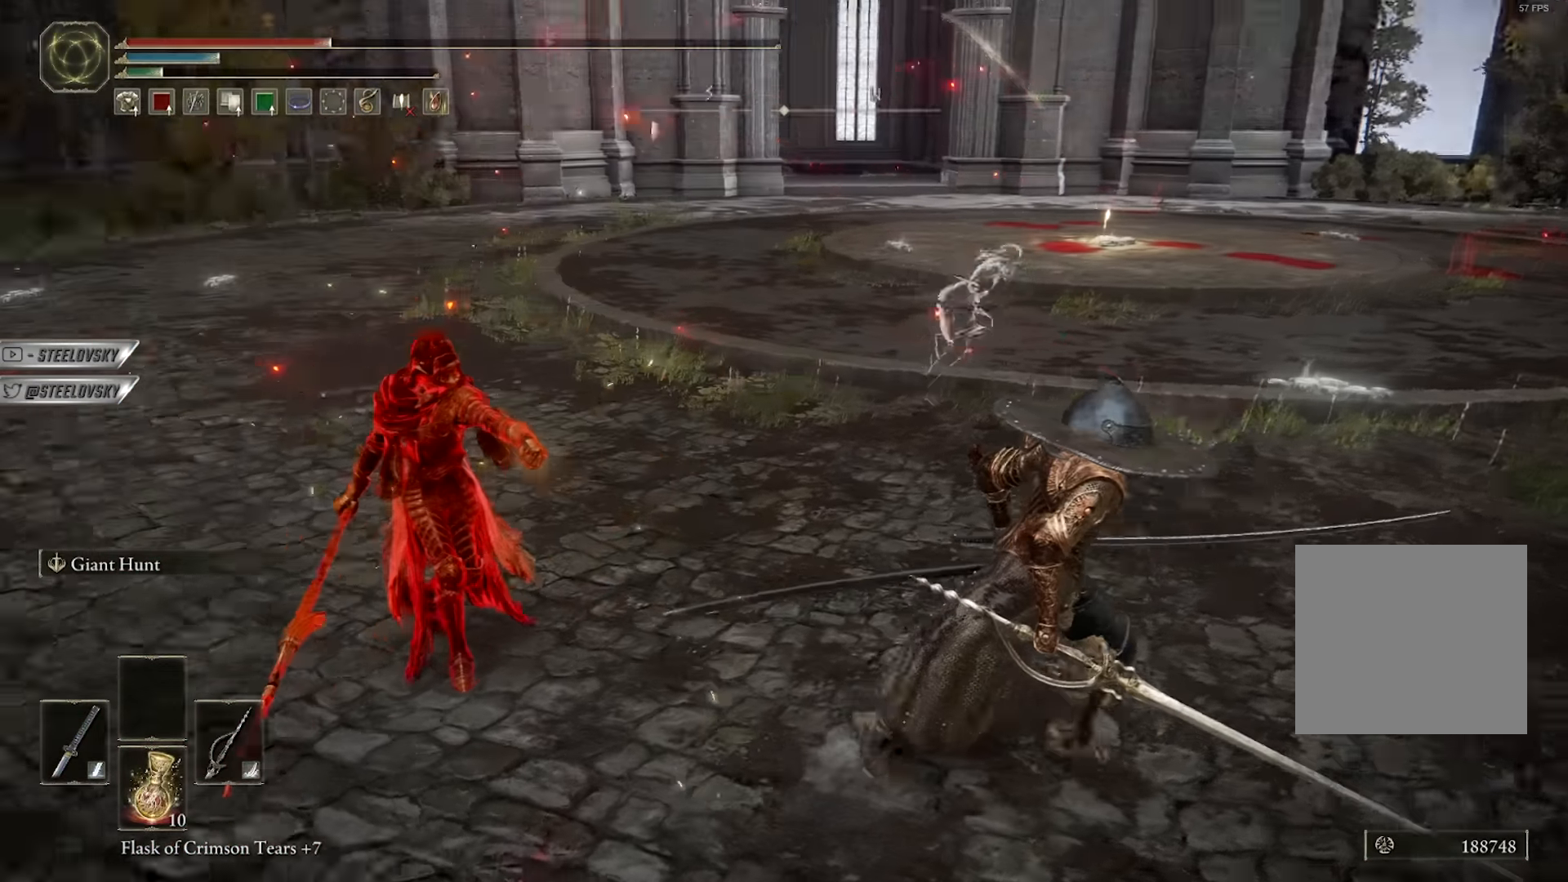
{"dt_ms": 500, "buttons": [], "left_stick": "center", "right_stick": "center", "events": [[33, "right_stick", "center"], [83, "right_stick", "left"], [233, "right_stick", "center"], [300, "right_stick", "left"], [333, "left_stick", "up"], [433, "left_stick", "center"], [466, "right_stick", "center"]]}
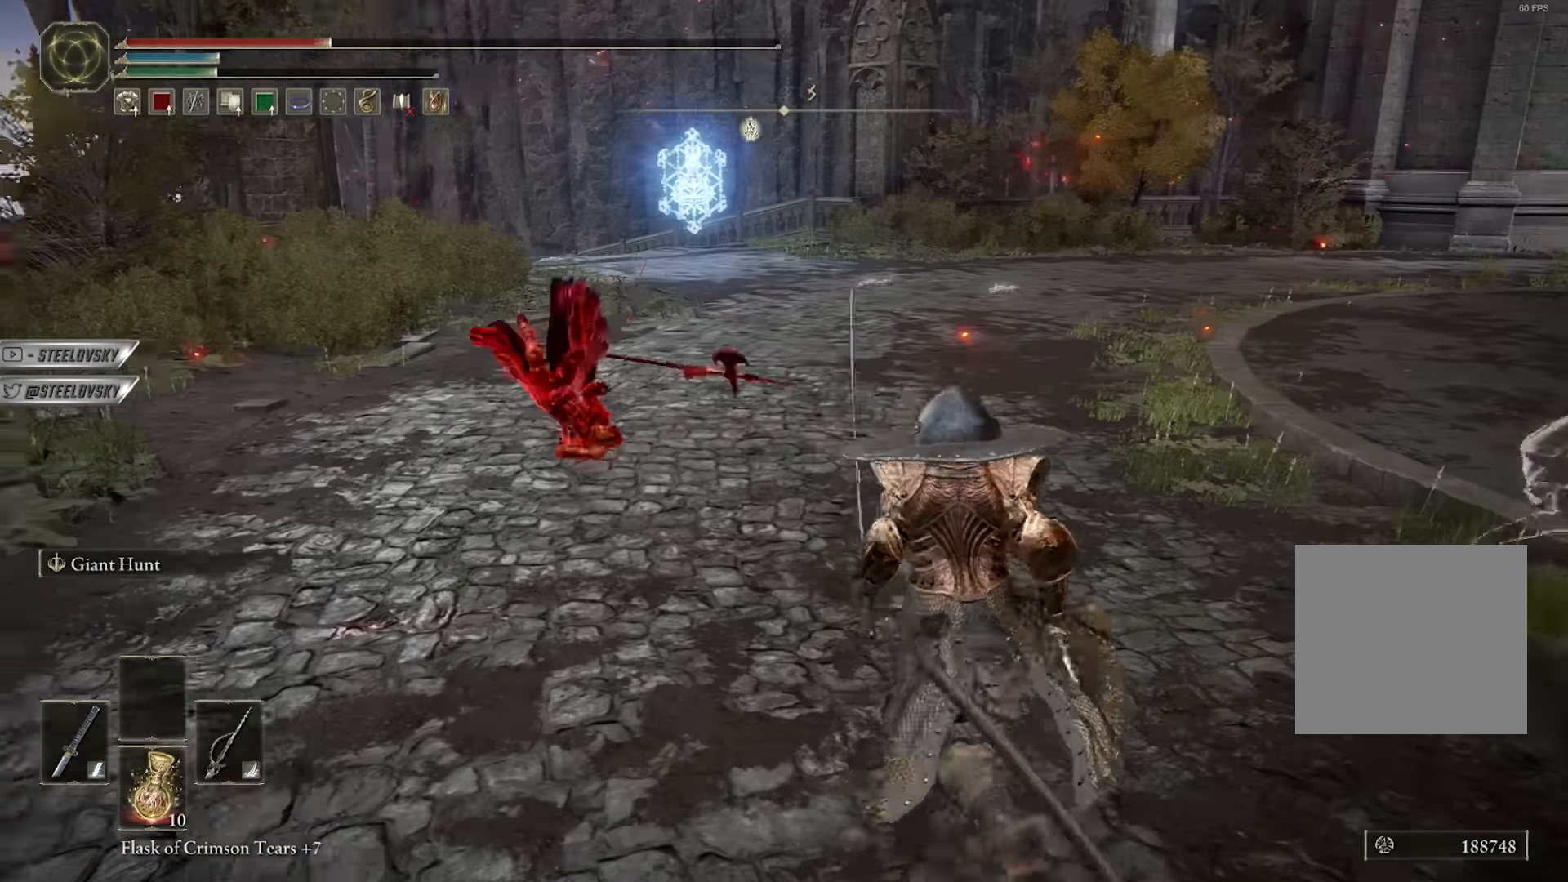
{"dt_ms": 500, "buttons": [], "left_stick": "center", "right_stick": "center", "events": []}